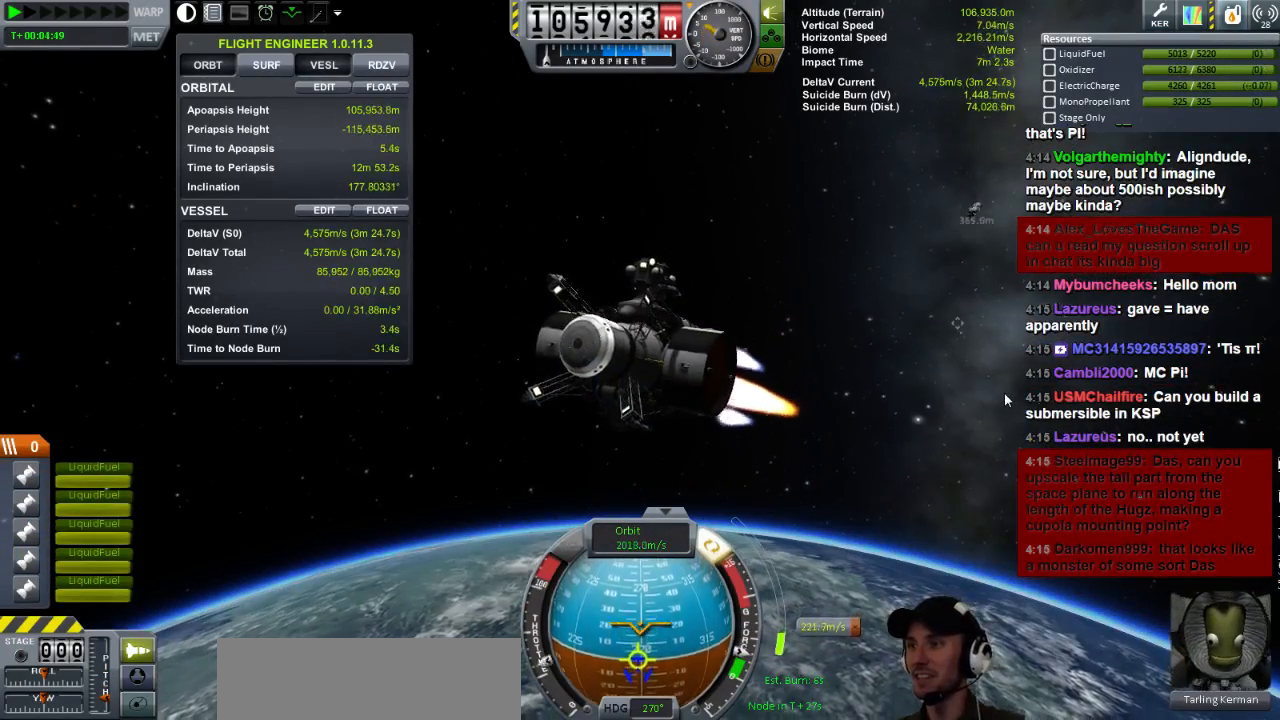
Gameplay with keyboard; each line is a JSON object with the keys held at the frame after it. "events" lists presses ("down") and releases ("up") of "a", "d", "e", "h", "i", "j", "k", "l", "n", "q", "s" and "w" between this image and that frame as [ms after this image, input, new state], when the widget could be followed in between. No other keys are recorded. Mouse input is not recorded.
{"keys": ["w"], "events": [[480, "w", "down"]]}
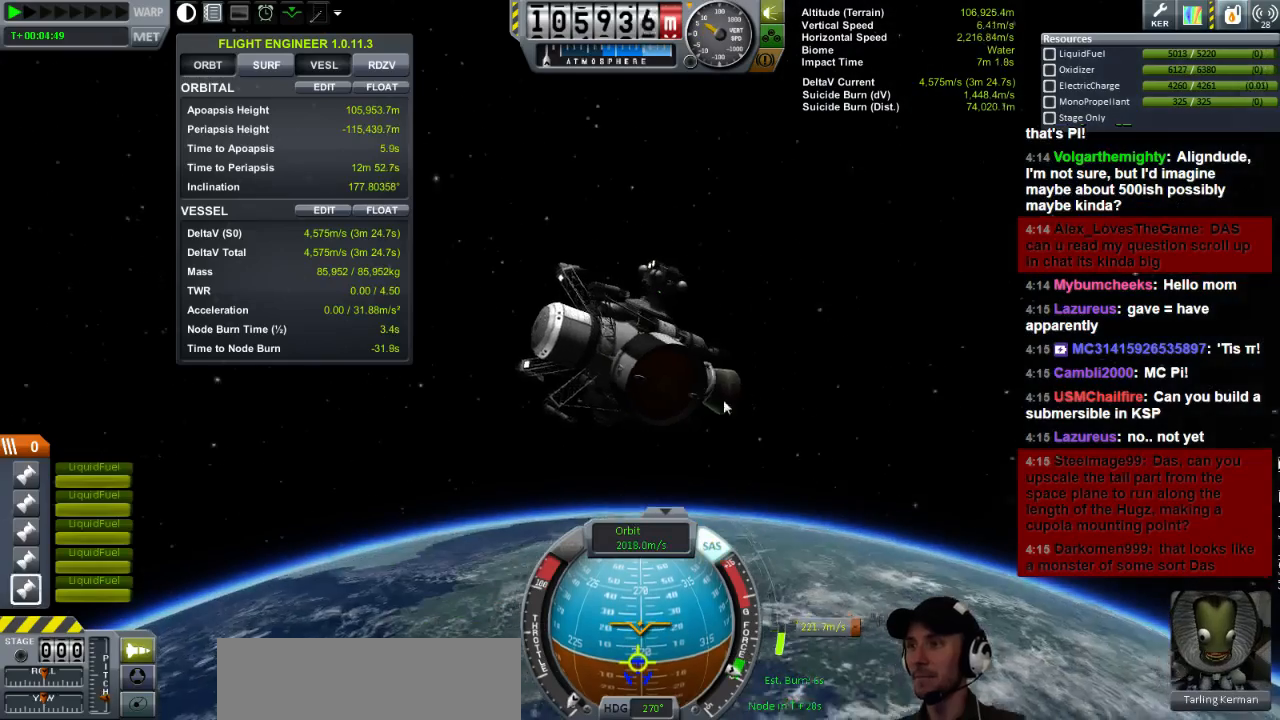
{"keys": ["w"], "events": []}
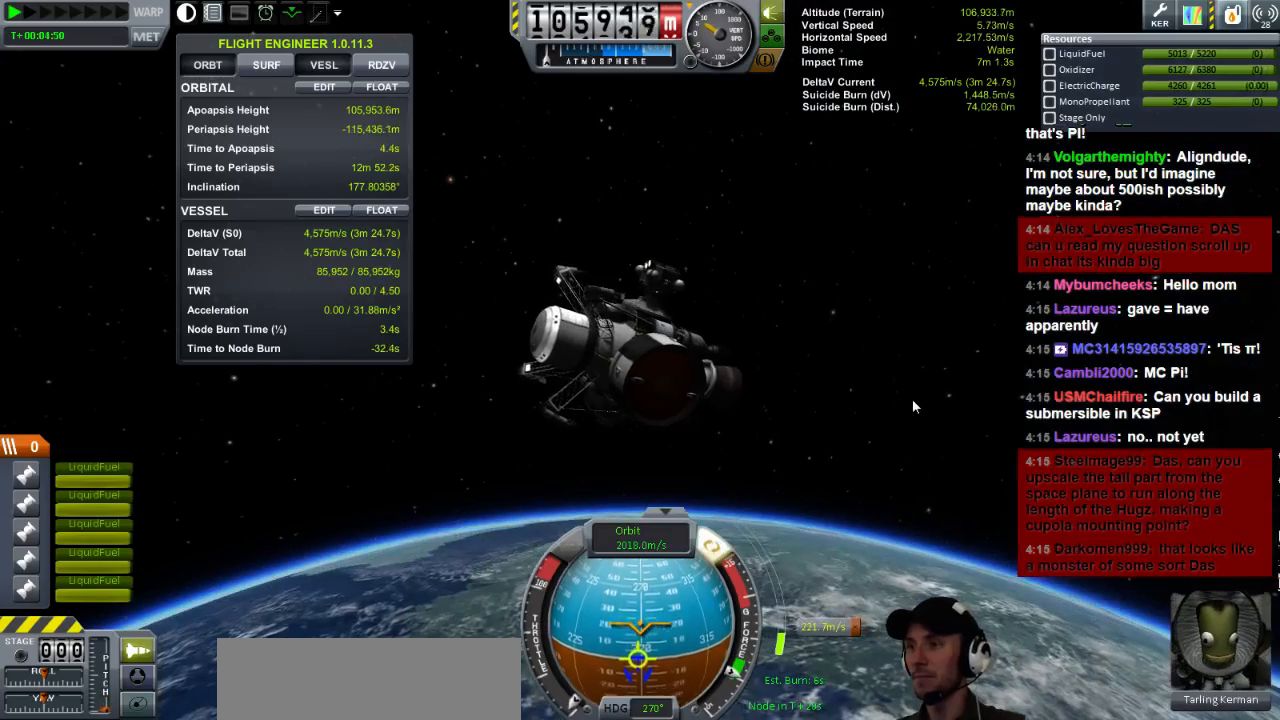
{"keys": ["w"], "events": []}
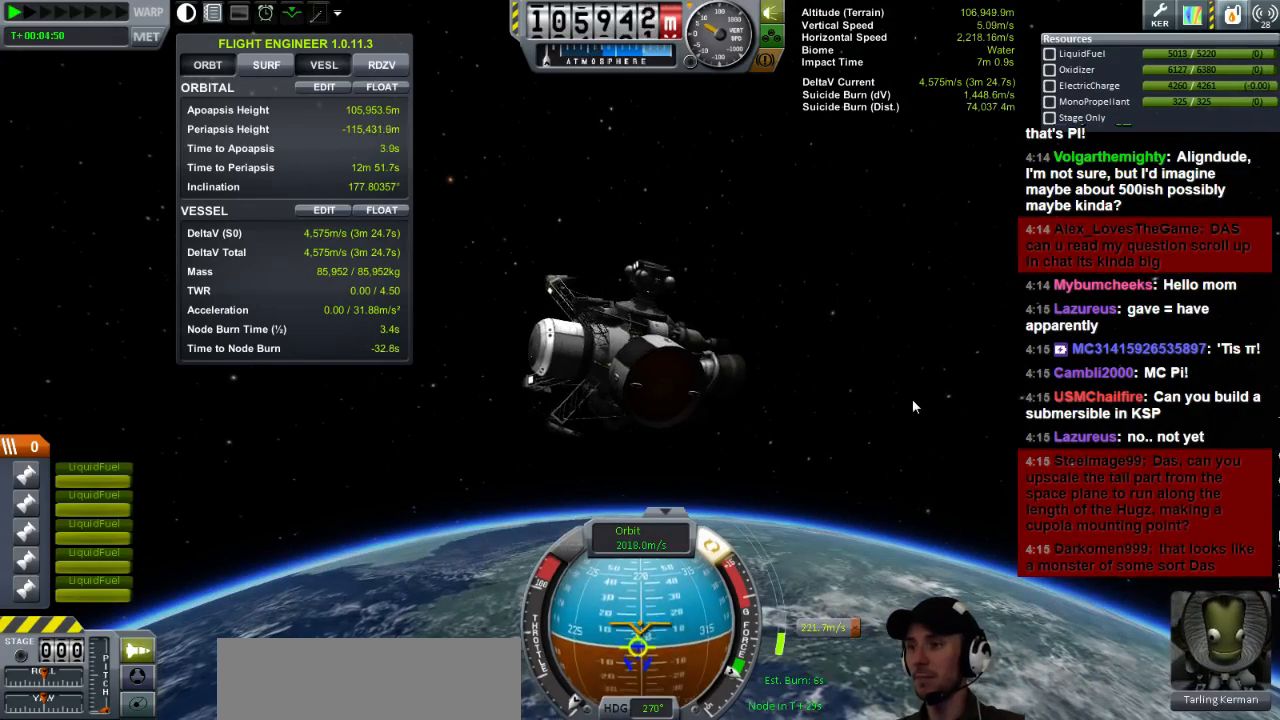
{"keys": [], "events": [[80, "w", "up"]]}
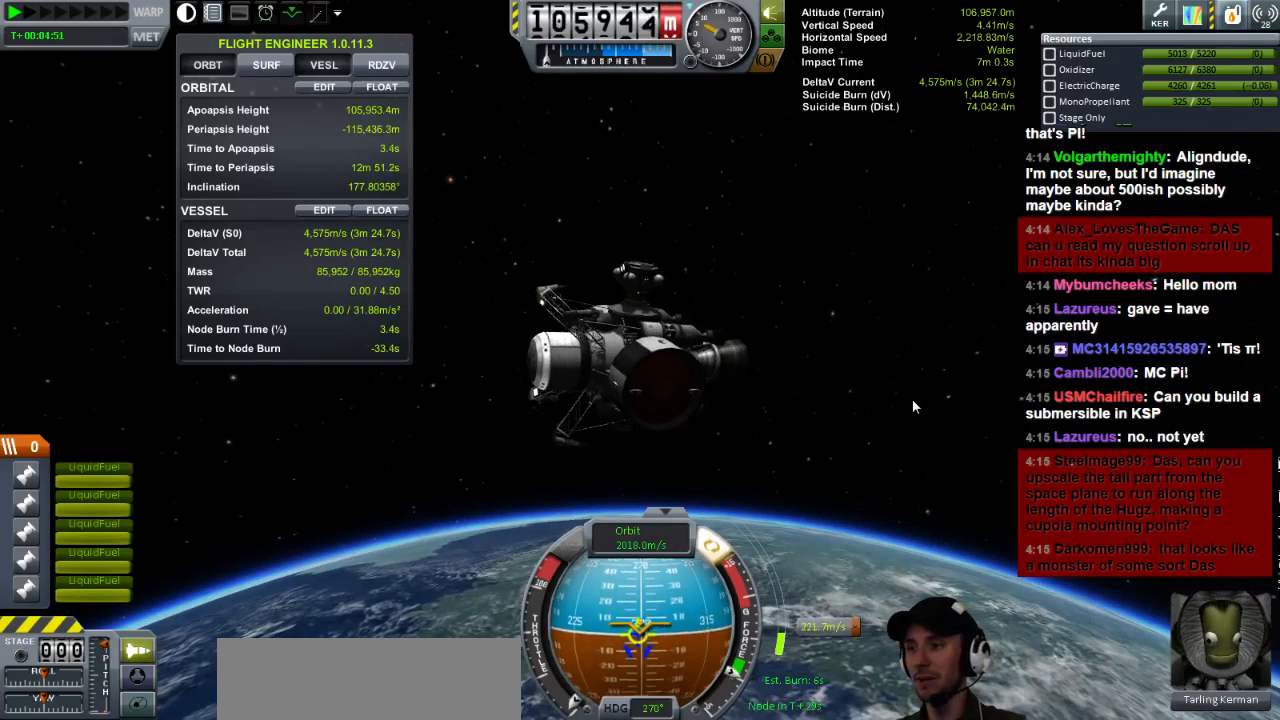
{"keys": [], "events": [[320, "w", "down"], [480, "w", "up"]]}
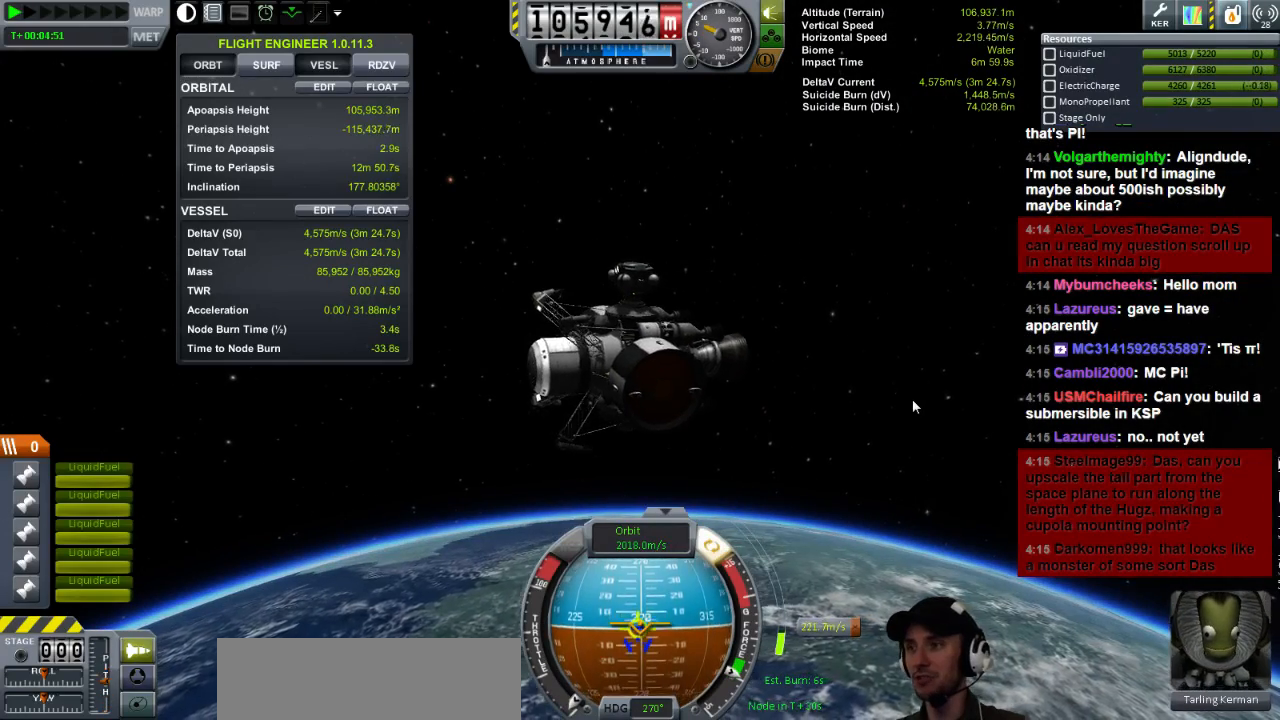
{"keys": ["w"], "events": [[480, "w", "down"]]}
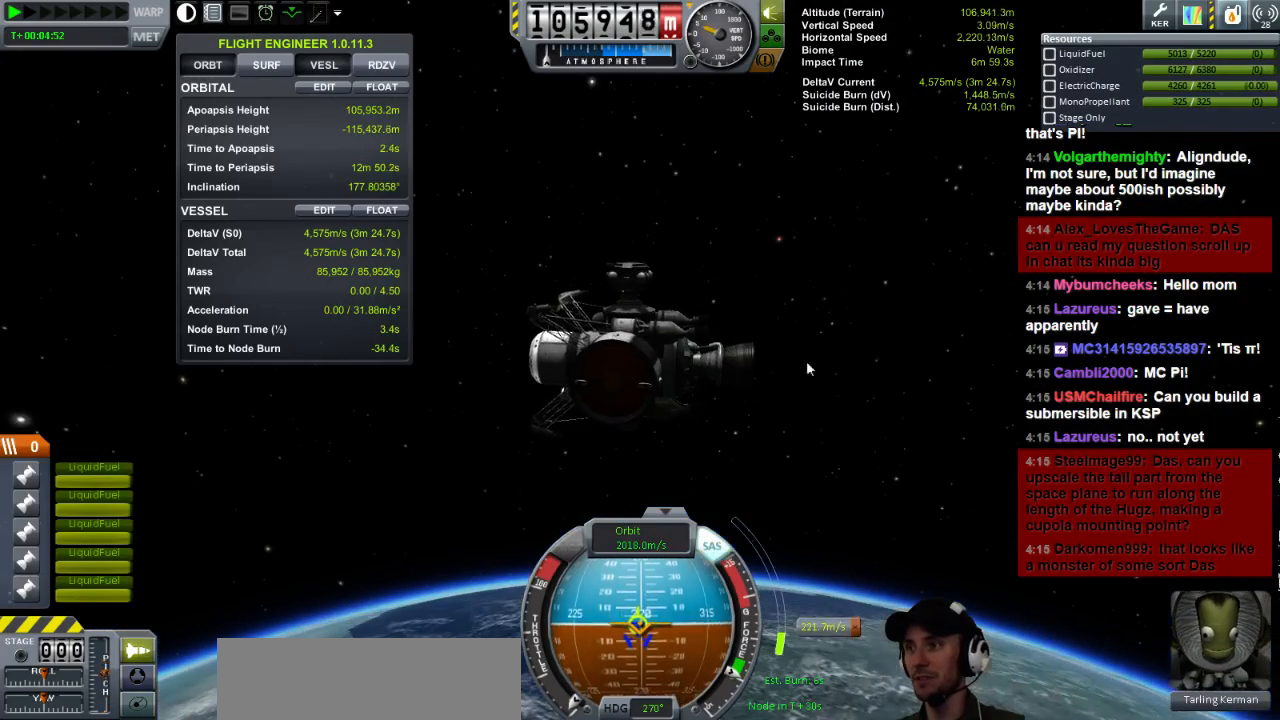
{"keys": [], "events": [[160, "w", "up"]]}
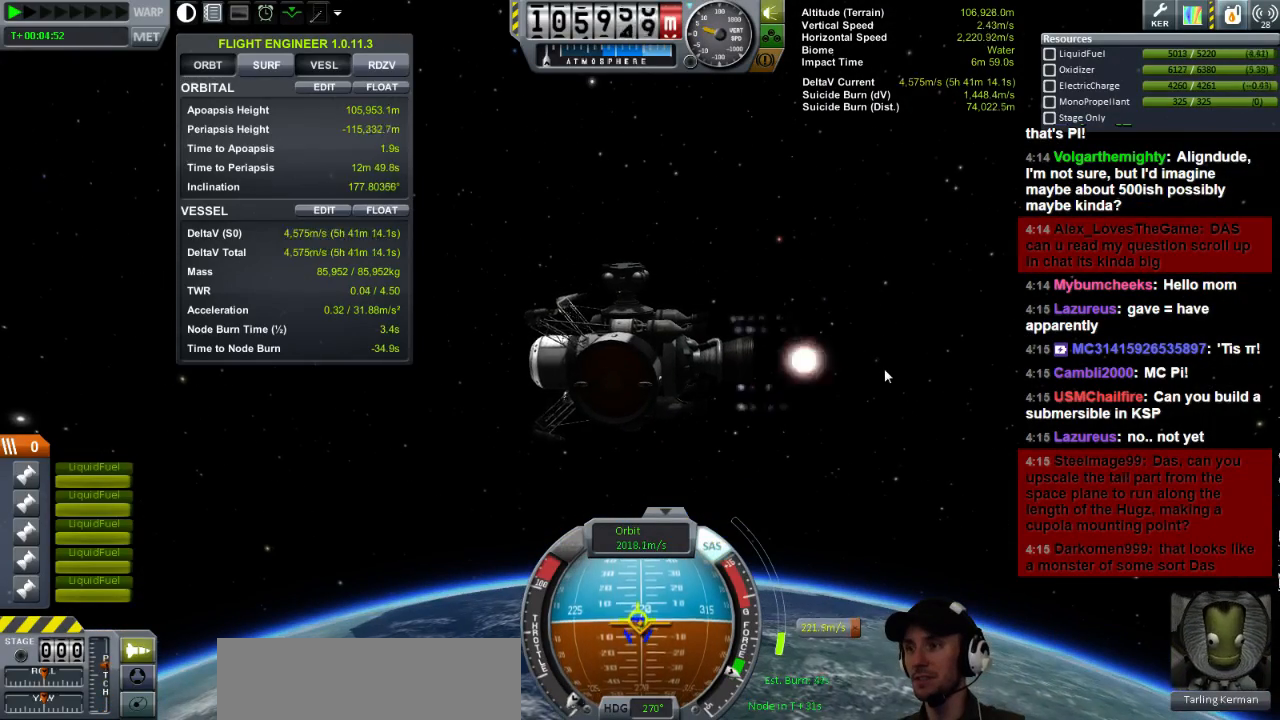
{"keys": ["w"], "events": [[240, "w", "down"]]}
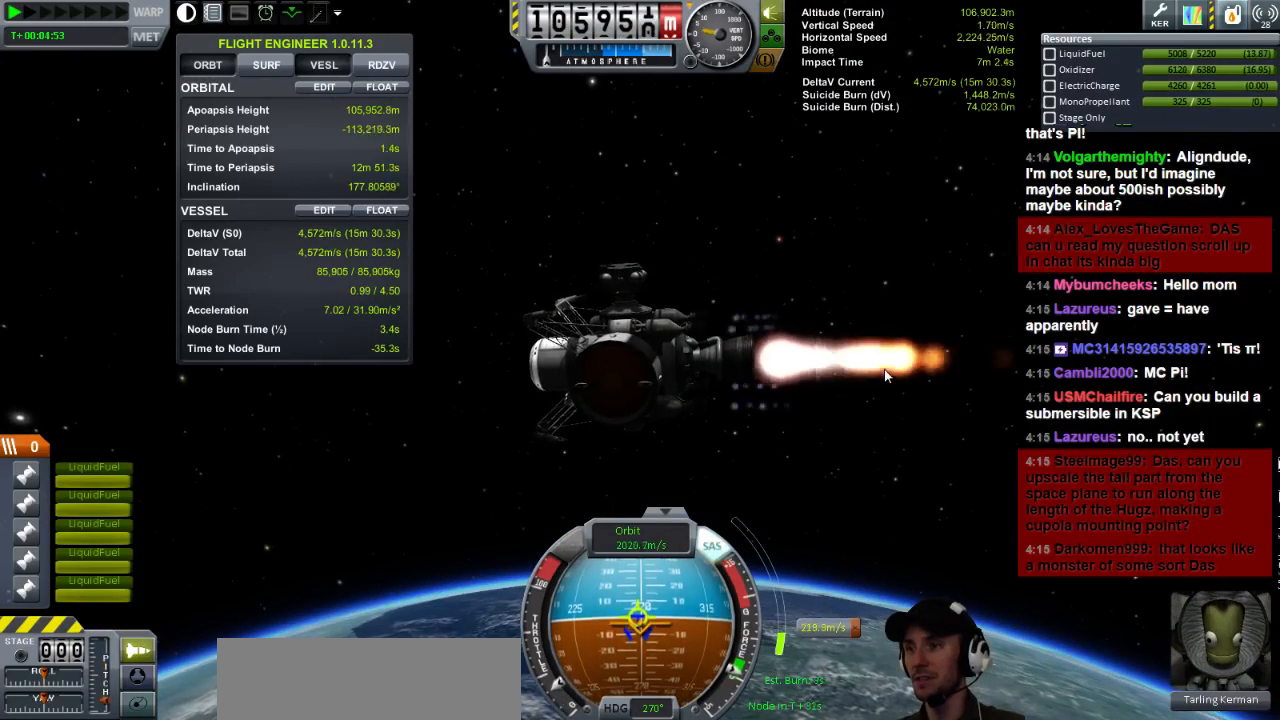
{"keys": [], "events": [[200, "w", "up"]]}
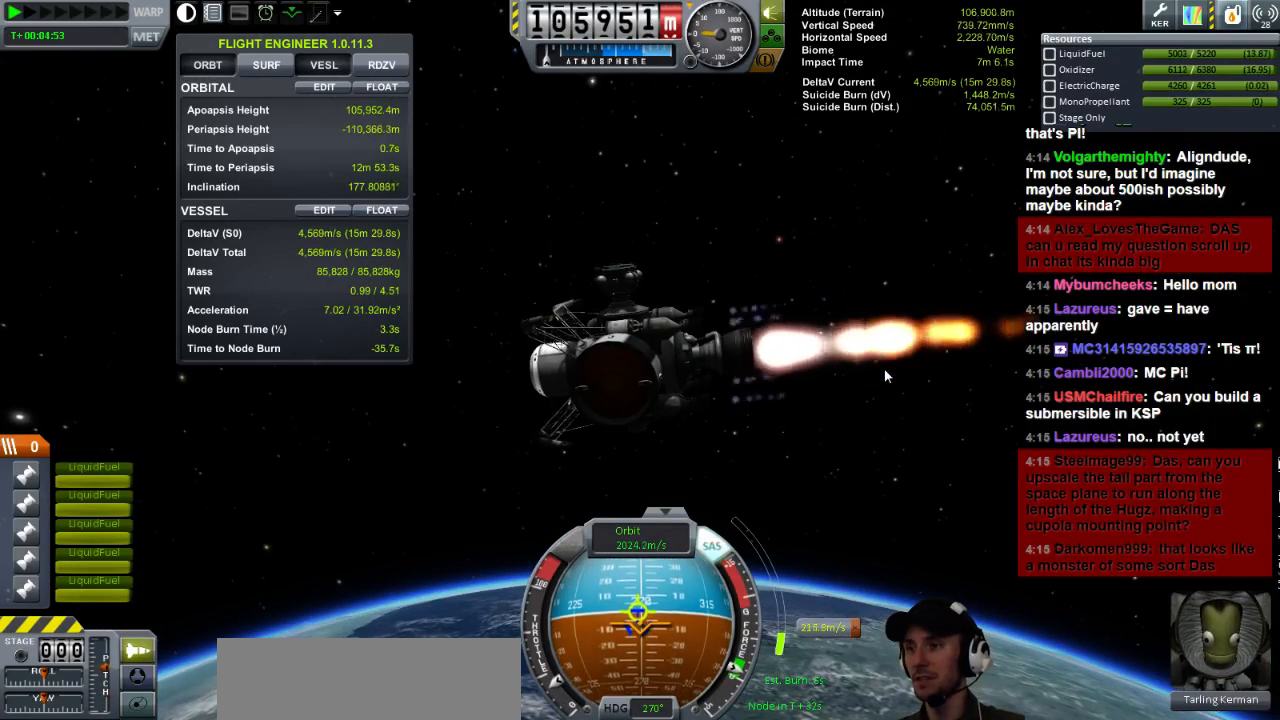
{"keys": [], "events": [[240, "a", "down"], [400, "a", "up"]]}
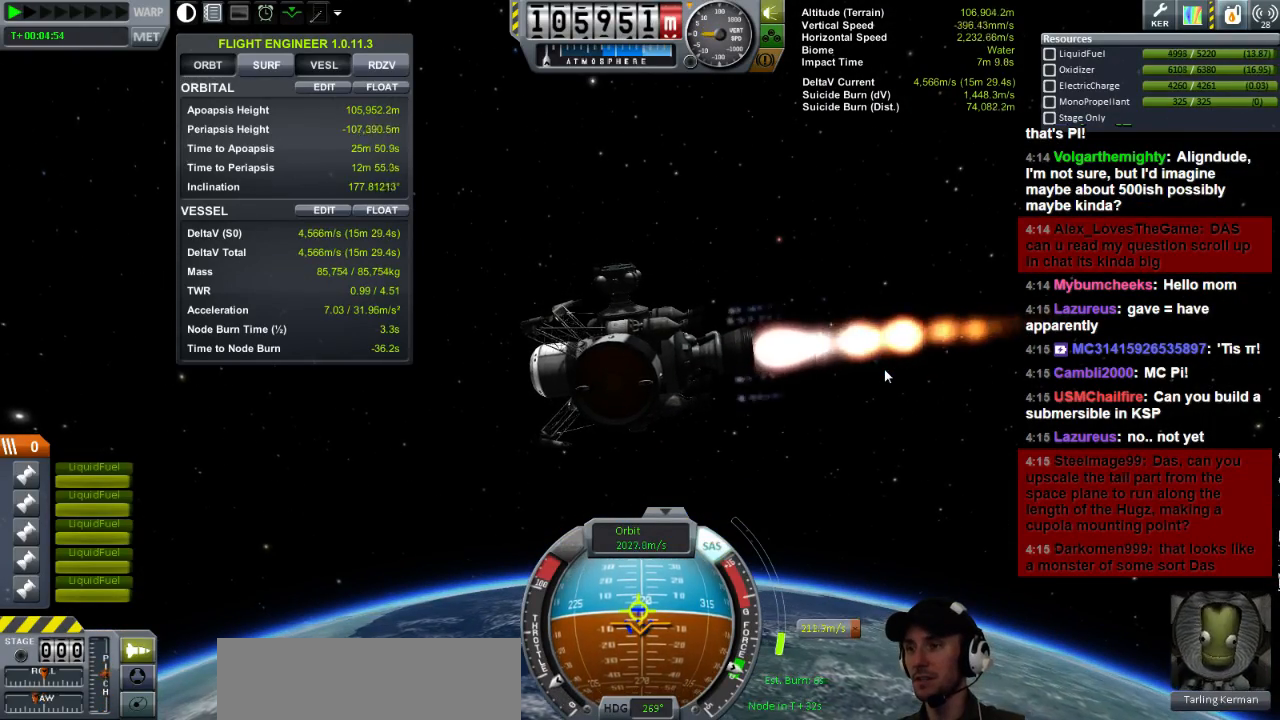
{"keys": [], "events": []}